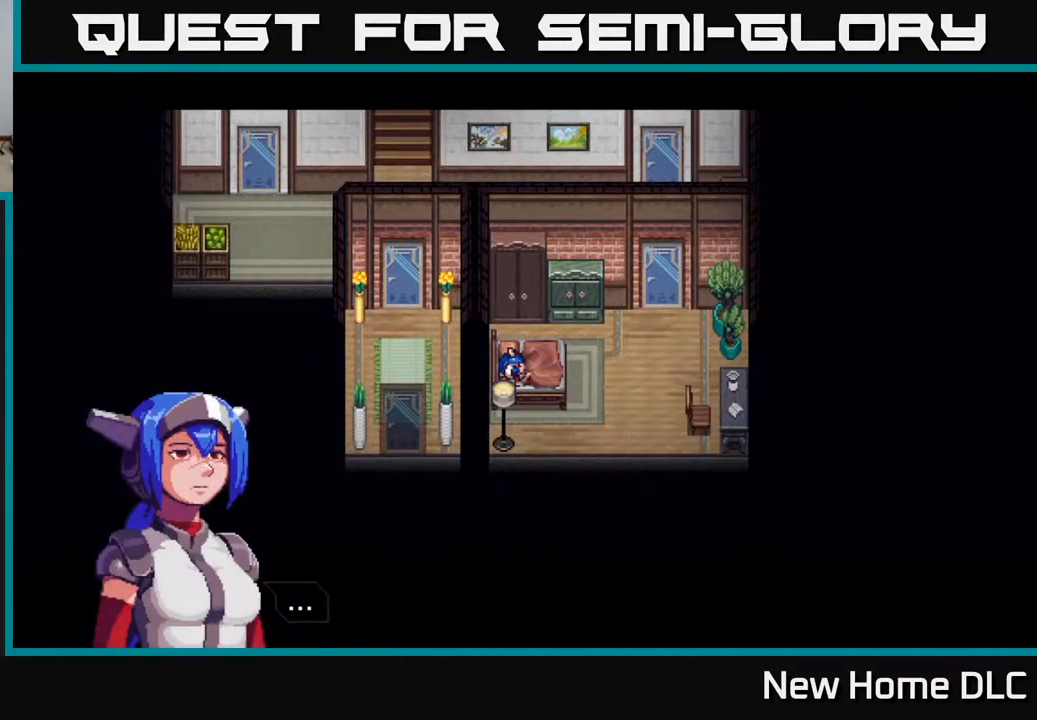
Gameplay with a controller (Xbox layout); each line is a JSON object with the inputs held at the frame after it. "events" lists button and stick changes between this image and that frame as [ms after this image, input, new state], when the widget could be followed in between.
{"buttons": ["A"], "left_stick": "center", "right_stick": "center", "events": [[383, "A", "down"]]}
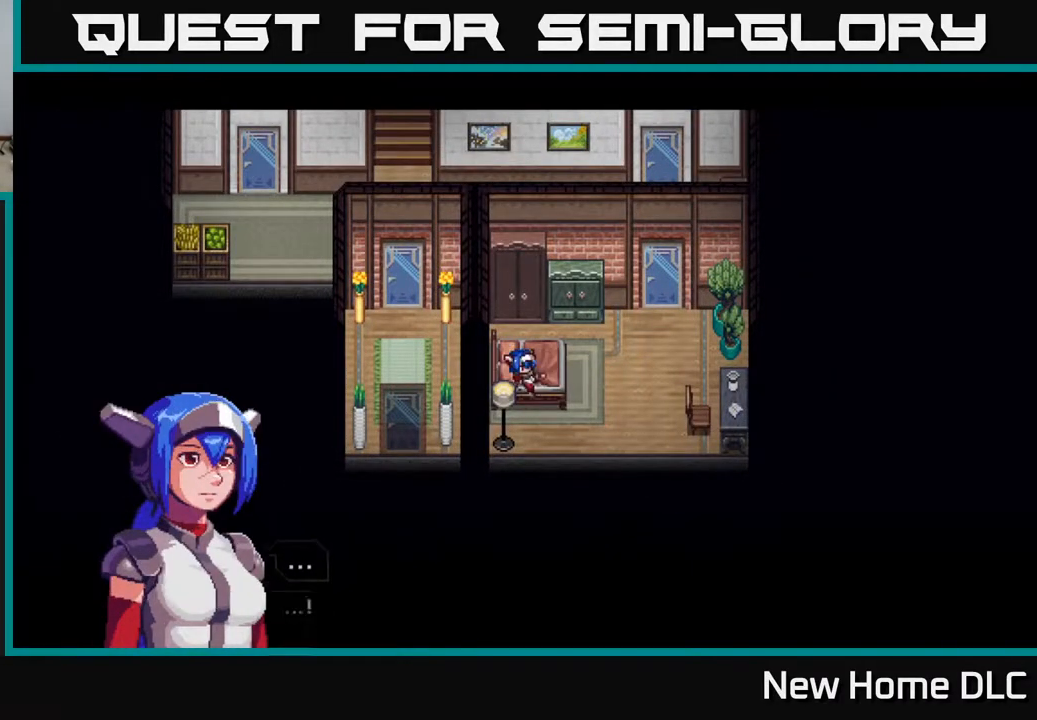
{"buttons": [], "left_stick": "center", "right_stick": "center", "events": [[83, "A", "up"]]}
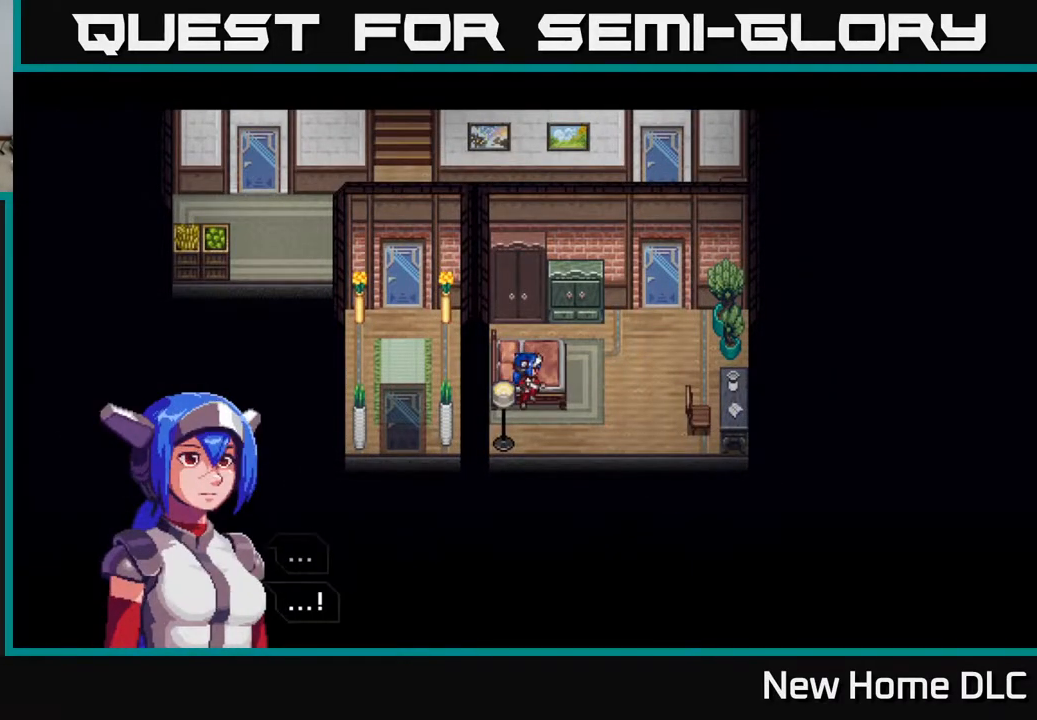
{"buttons": [], "left_stick": "center", "right_stick": "center", "events": [[150, "A", "down"], [350, "A", "up"]]}
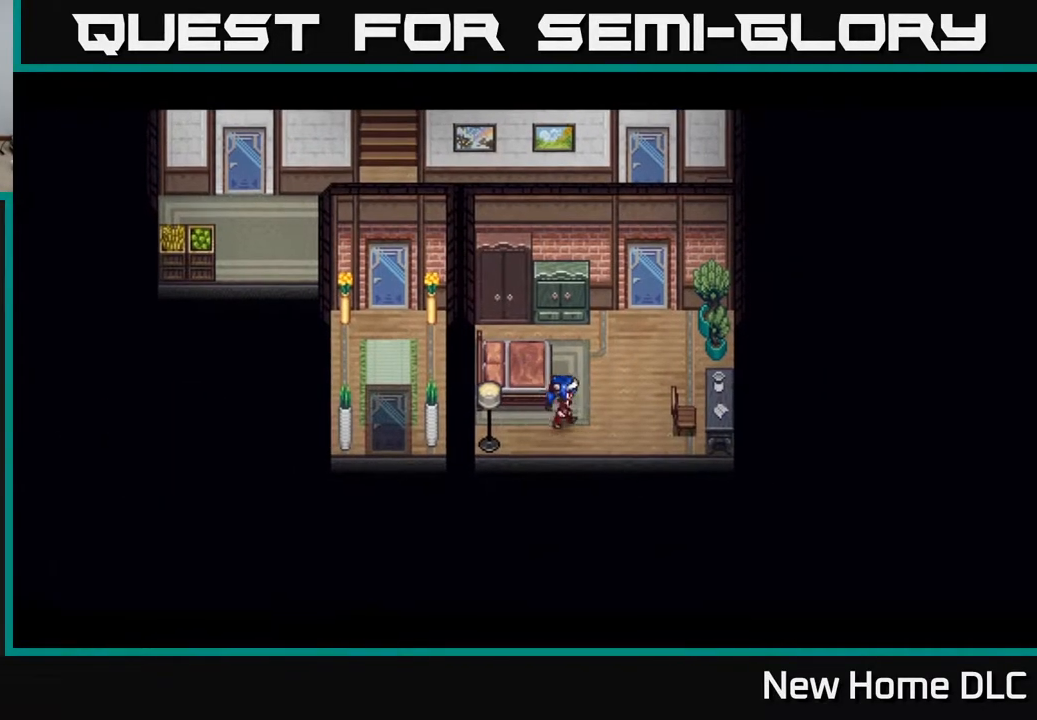
{"buttons": [], "left_stick": "center", "right_stick": "center", "events": []}
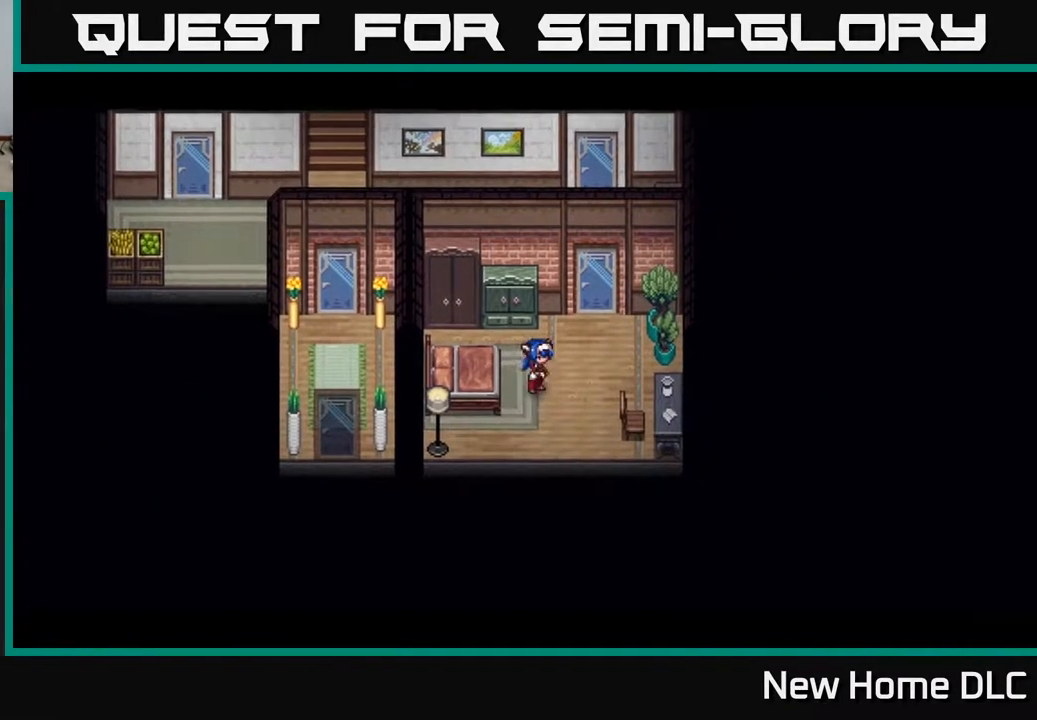
{"buttons": [], "left_stick": "center", "right_stick": "center", "events": []}
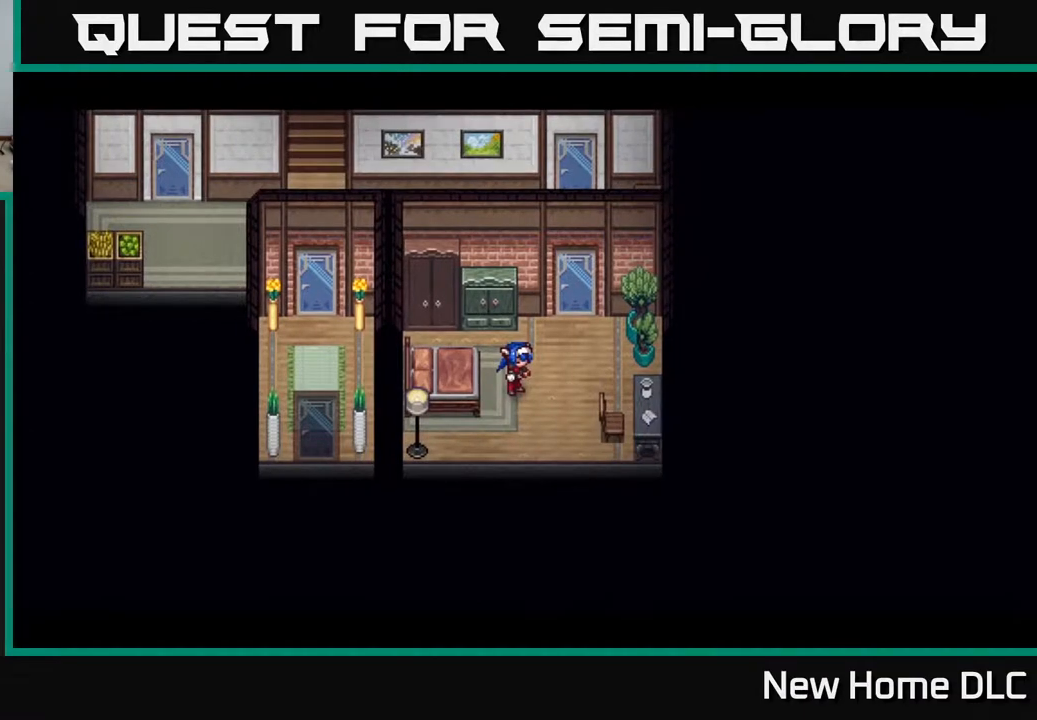
{"buttons": [], "left_stick": "center", "right_stick": "center", "events": []}
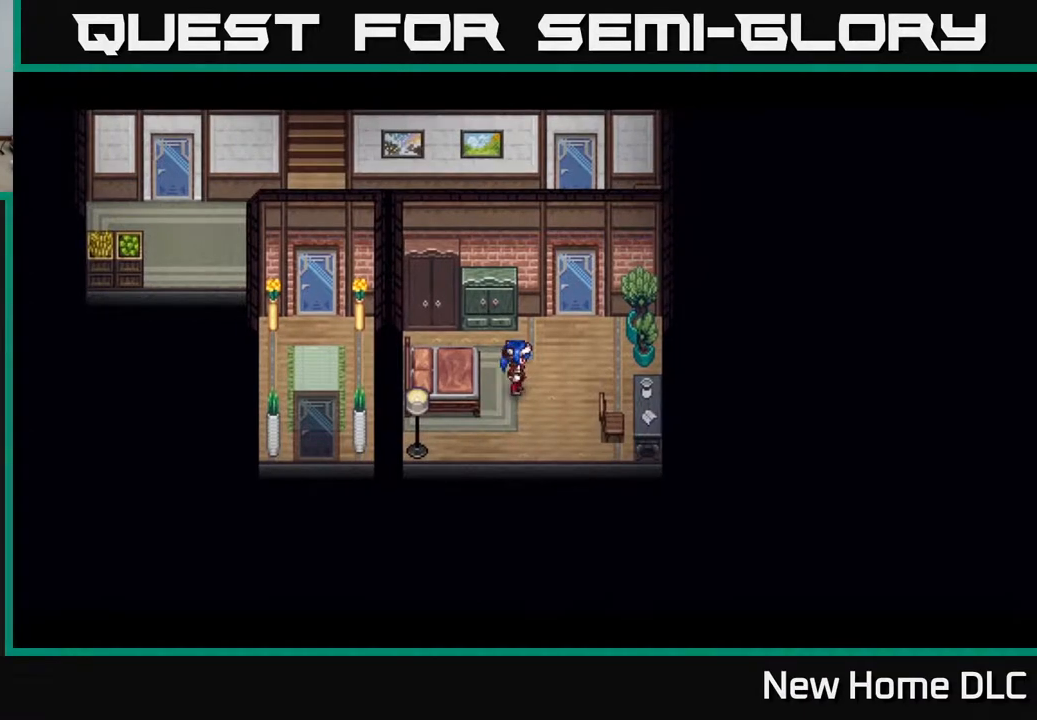
{"buttons": [], "left_stick": "up-right", "right_stick": "center", "events": [[100, "left_stick", "right"], [200, "left_stick", "up-right"]]}
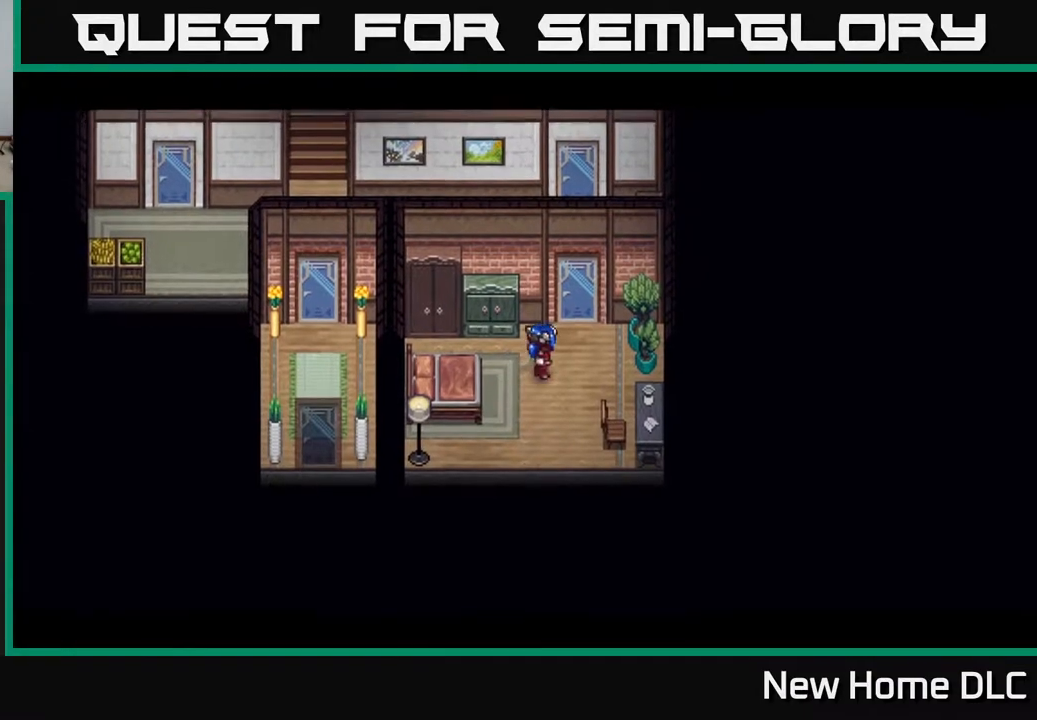
{"buttons": [], "left_stick": "center", "right_stick": "center", "events": [[217, "left_stick", "up"], [433, "left_stick", "center"]]}
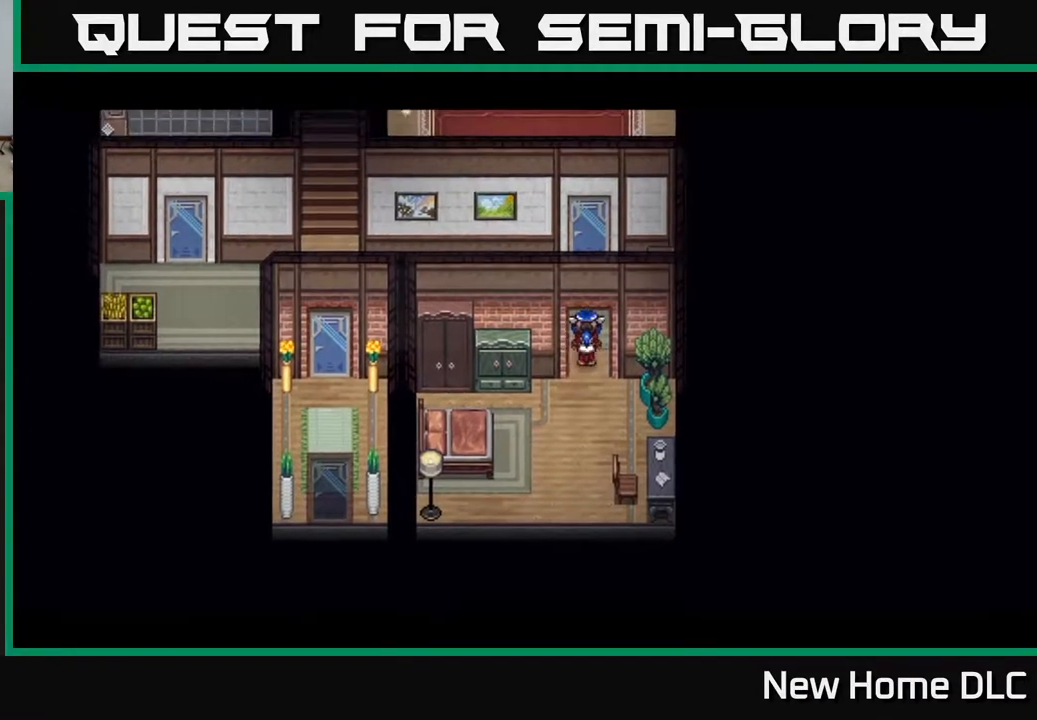
{"buttons": [], "left_stick": "center", "right_stick": "center", "events": []}
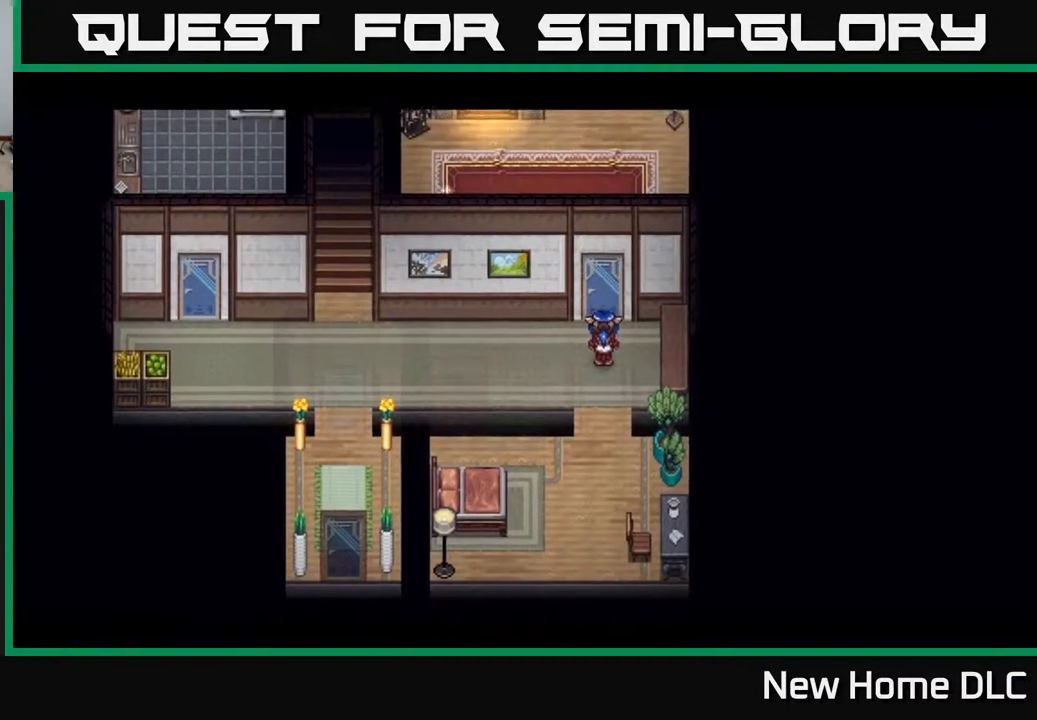
{"buttons": [], "left_stick": "up", "right_stick": "center", "events": [[417, "left_stick", "up"]]}
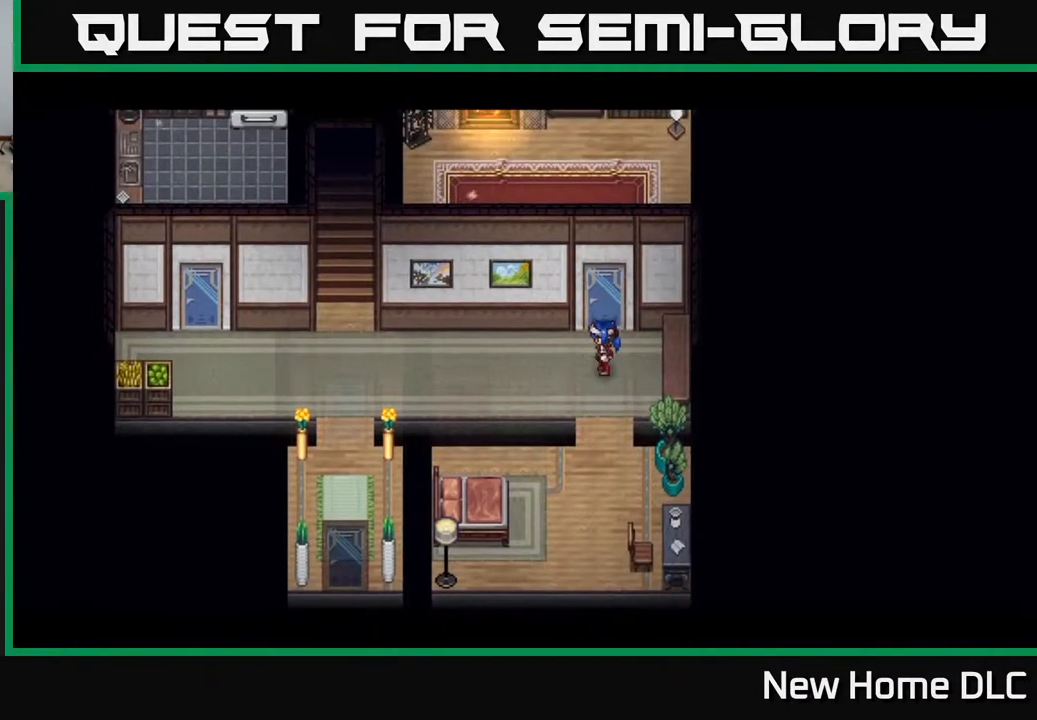
{"buttons": [], "left_stick": "center", "right_stick": "center", "events": [[333, "left_stick", "center"]]}
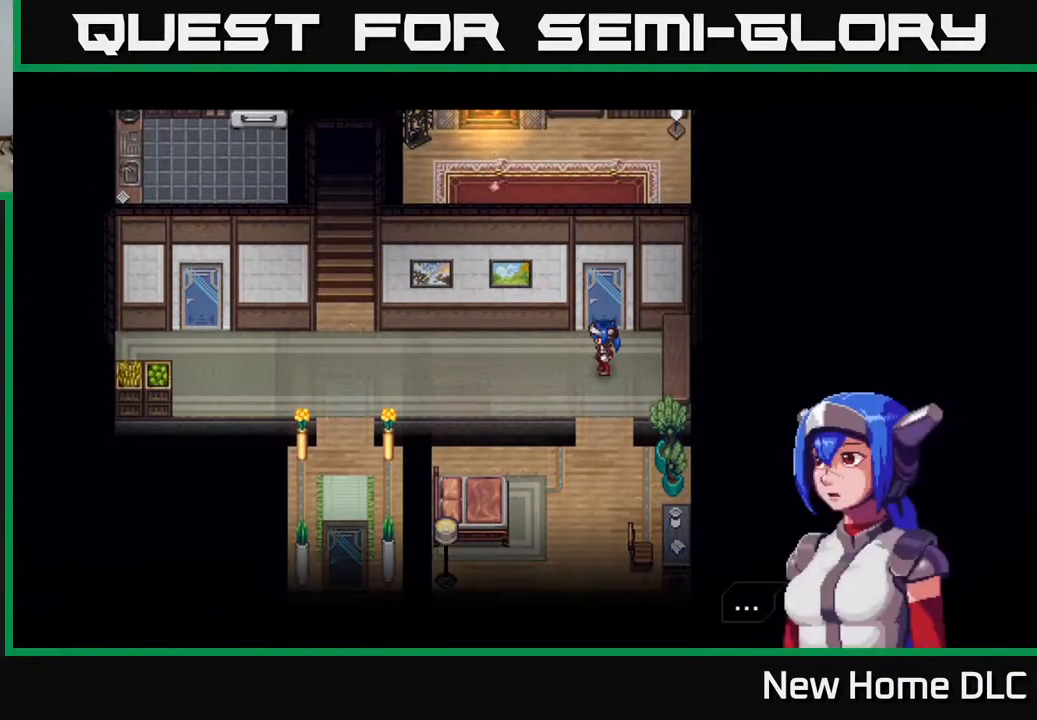
{"buttons": [], "left_stick": "center", "right_stick": "center", "events": [[233, "A", "down"], [433, "A", "up"]]}
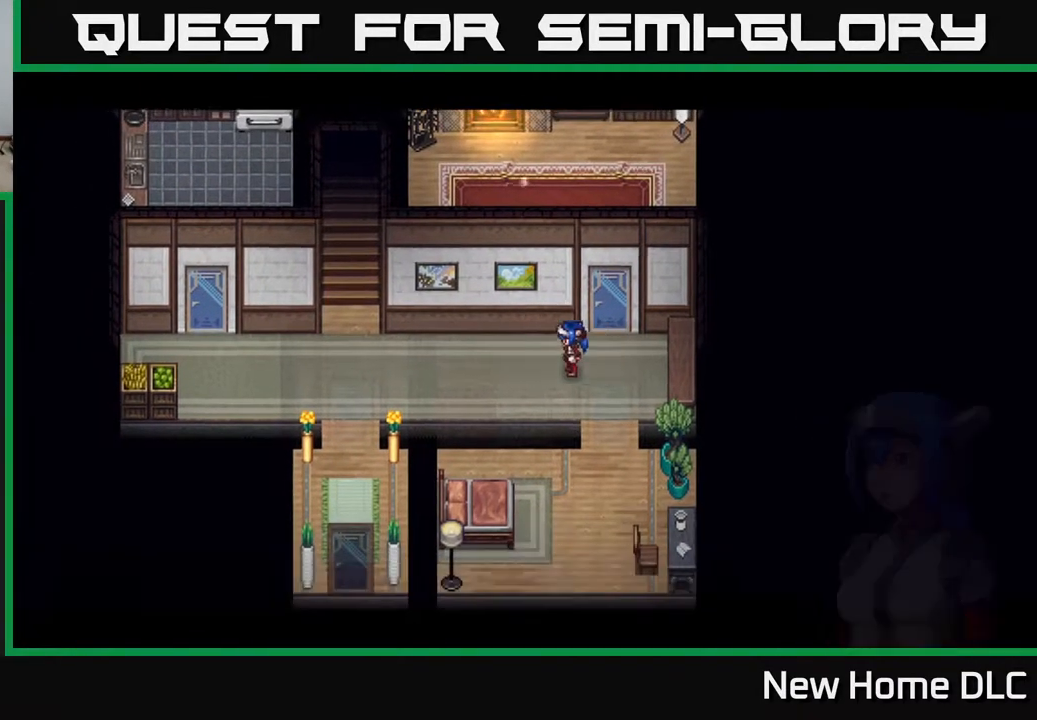
{"buttons": [], "left_stick": "center", "right_stick": "center", "events": []}
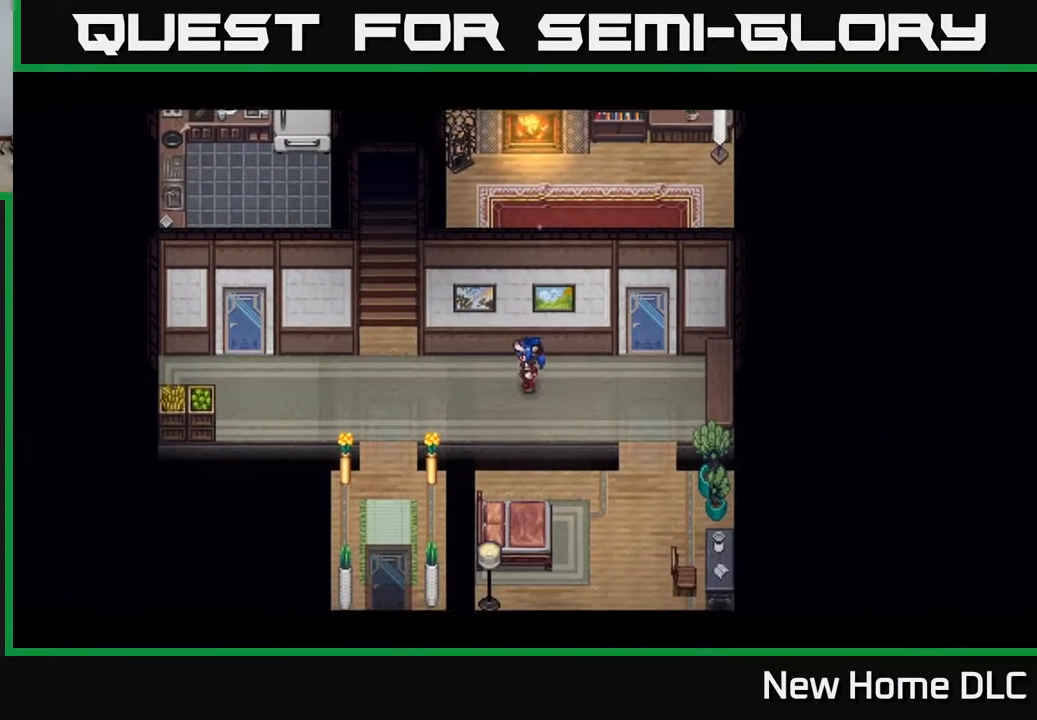
{"buttons": [], "left_stick": "center", "right_stick": "center", "events": []}
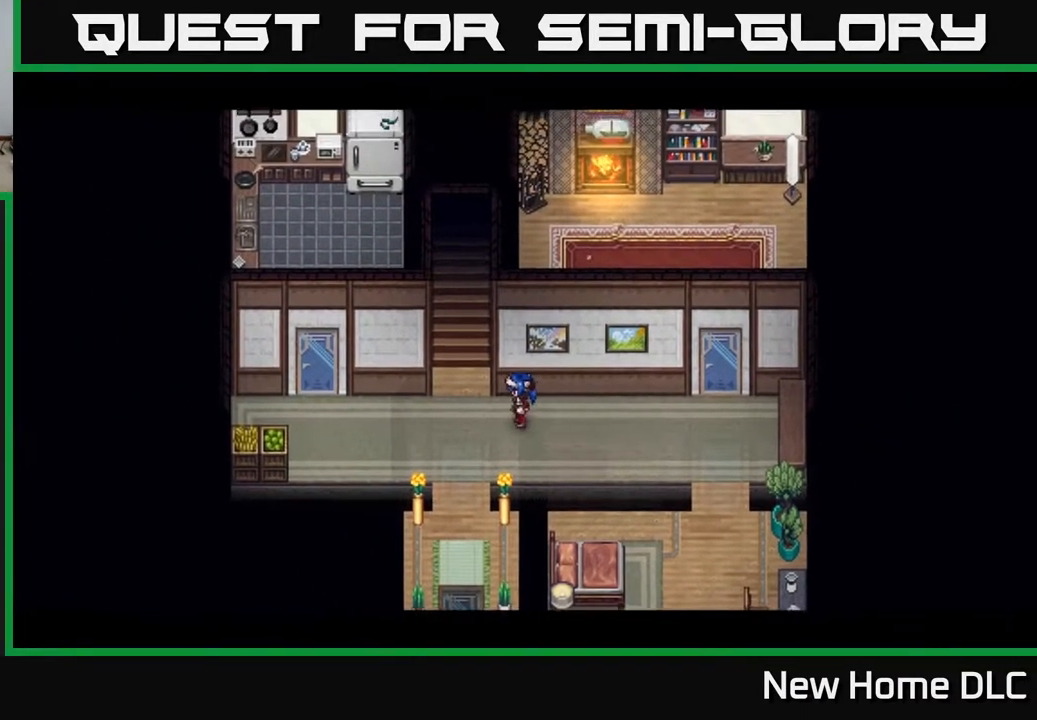
{"buttons": [], "left_stick": "center", "right_stick": "center", "events": []}
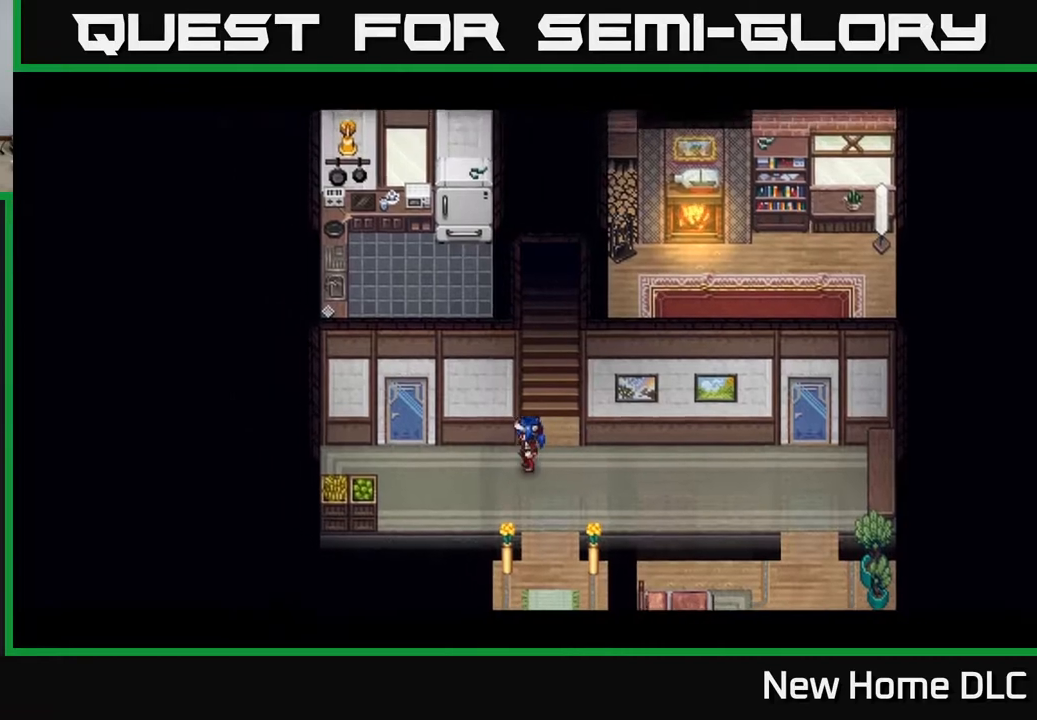
{"buttons": [], "left_stick": "center", "right_stick": "center", "events": []}
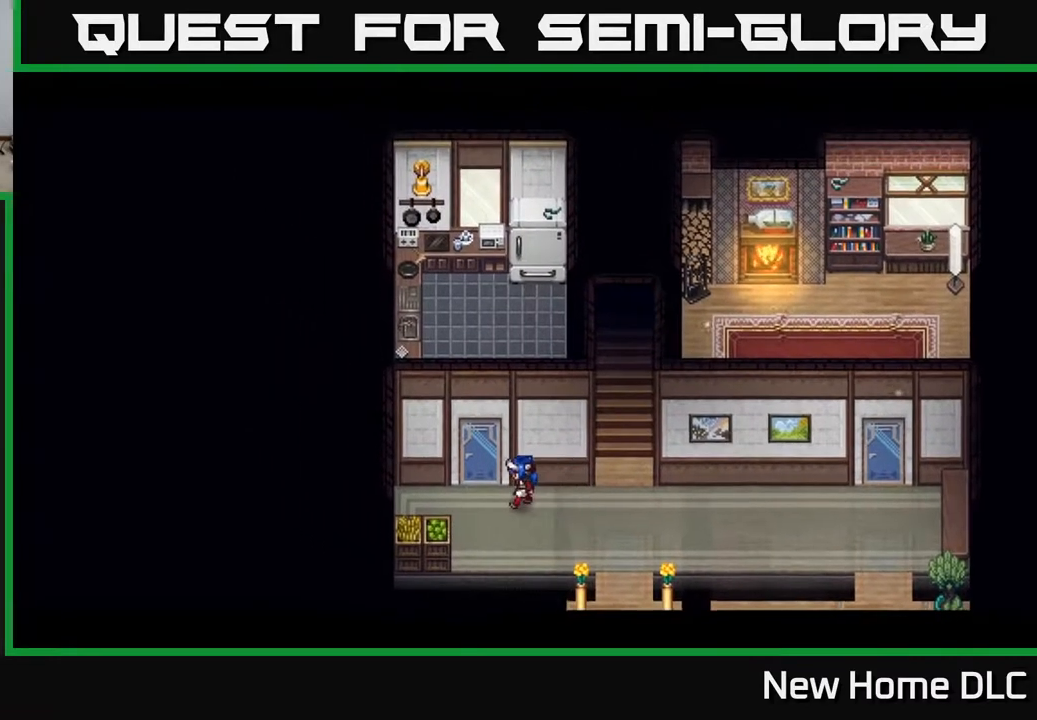
{"buttons": [], "left_stick": "center", "right_stick": "center", "events": []}
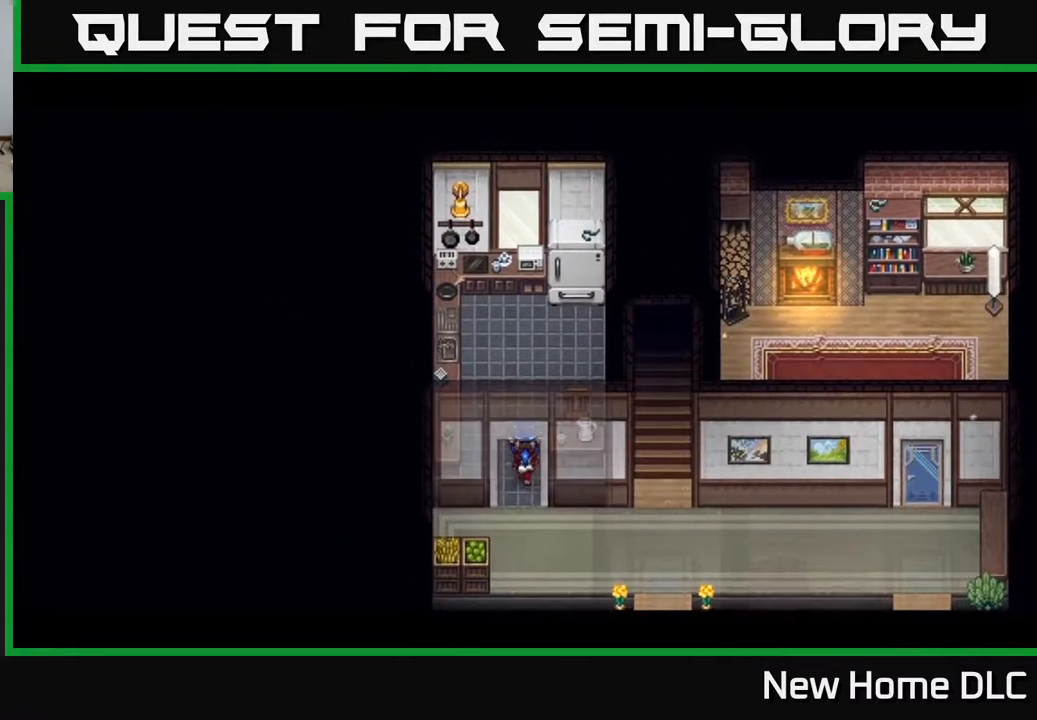
{"buttons": [], "left_stick": "center", "right_stick": "center", "events": []}
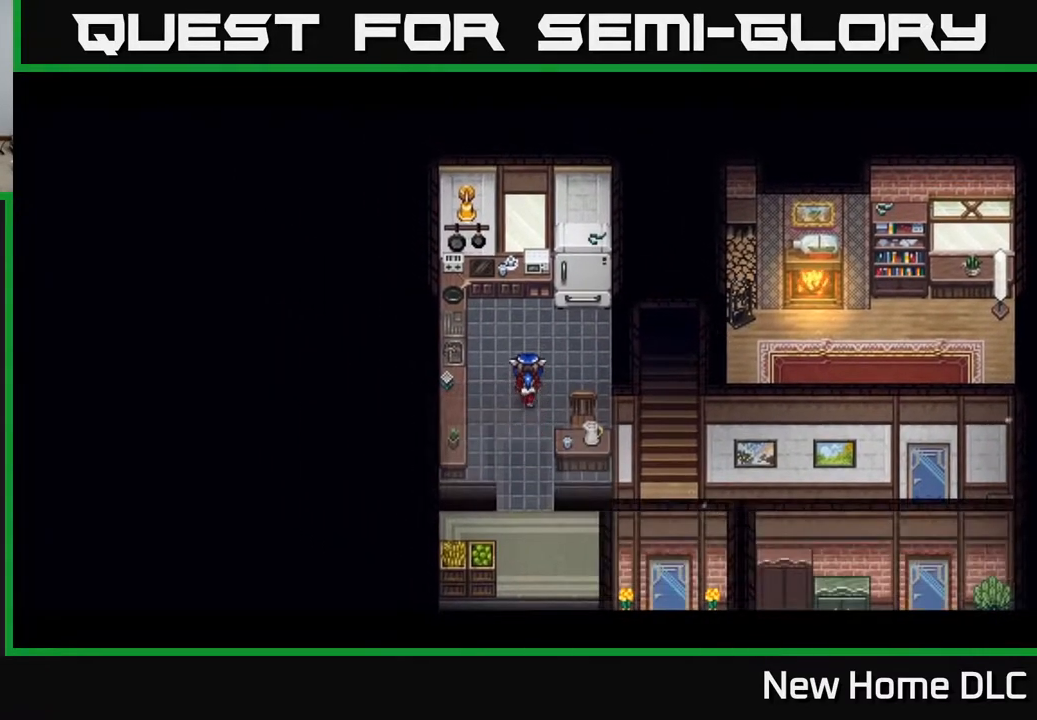
{"buttons": [], "left_stick": "center", "right_stick": "center", "events": []}
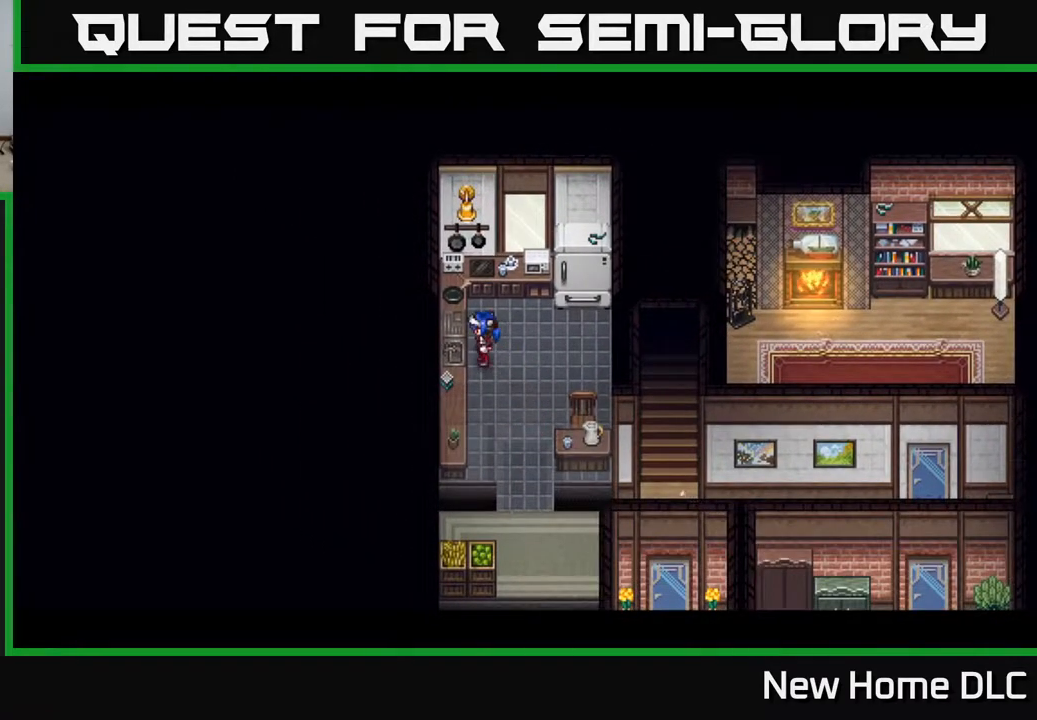
{"buttons": [], "left_stick": "center", "right_stick": "center", "events": []}
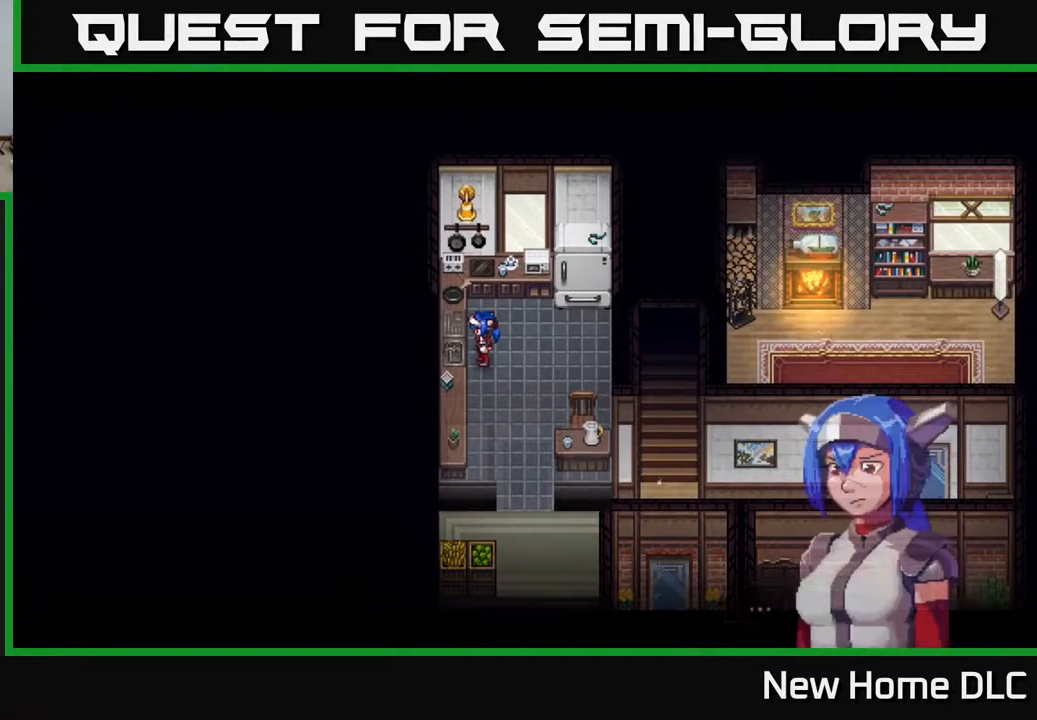
{"buttons": [], "left_stick": "center", "right_stick": "center", "events": []}
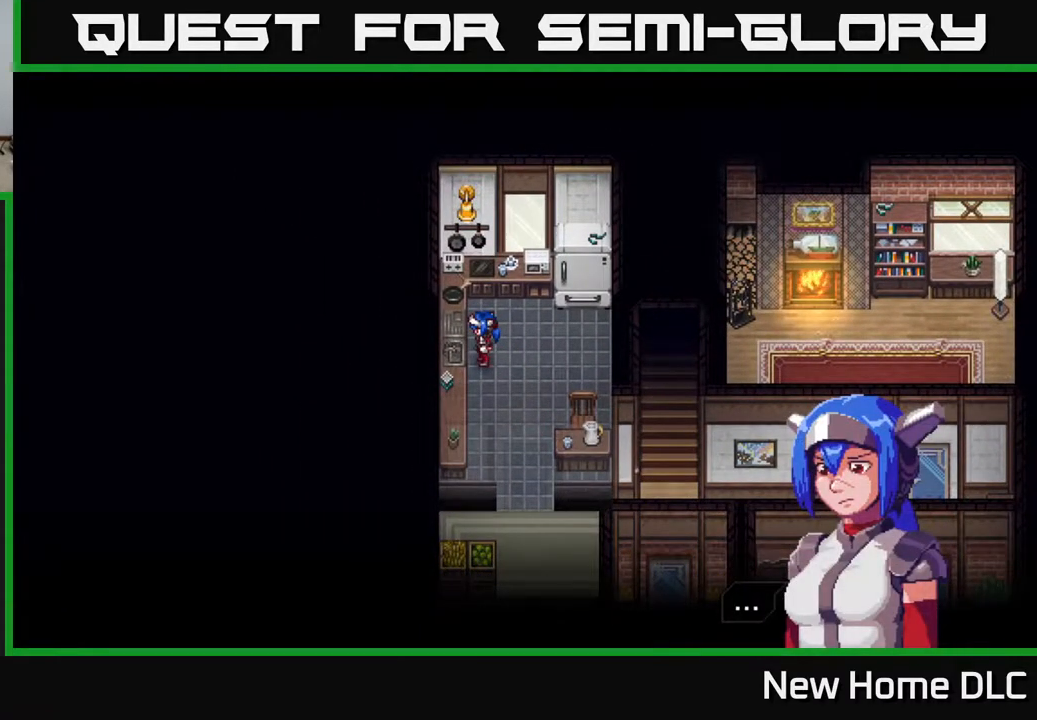
{"buttons": [], "left_stick": "center", "right_stick": "center", "events": [[117, "A", "down"], [283, "A", "up"]]}
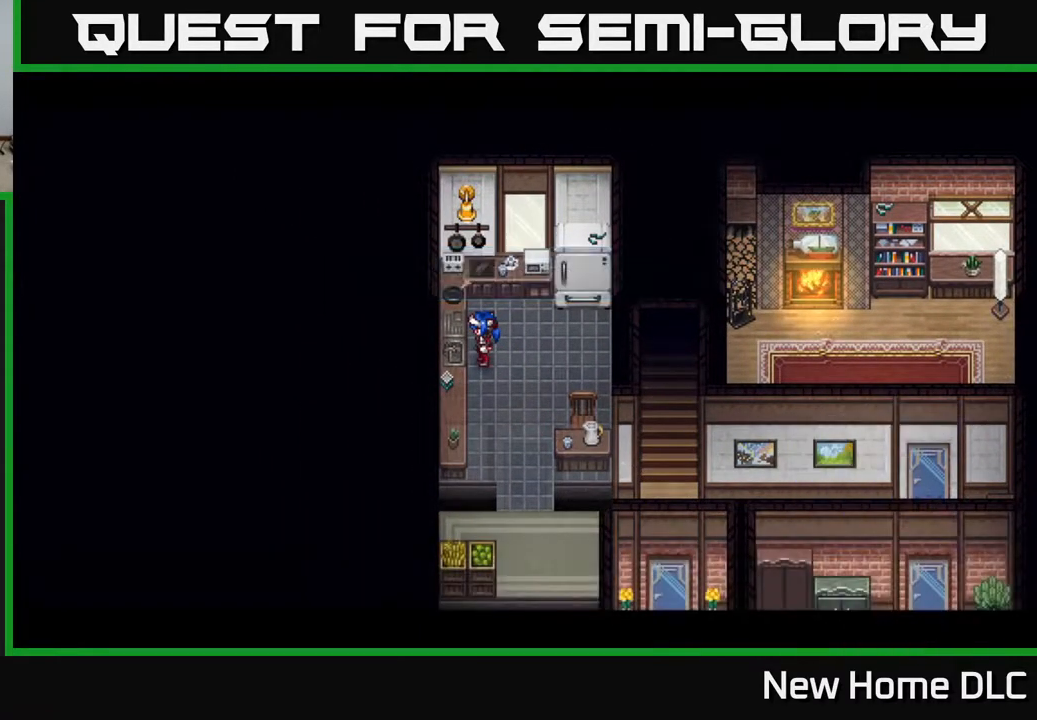
{"buttons": [], "left_stick": "center", "right_stick": "center", "events": []}
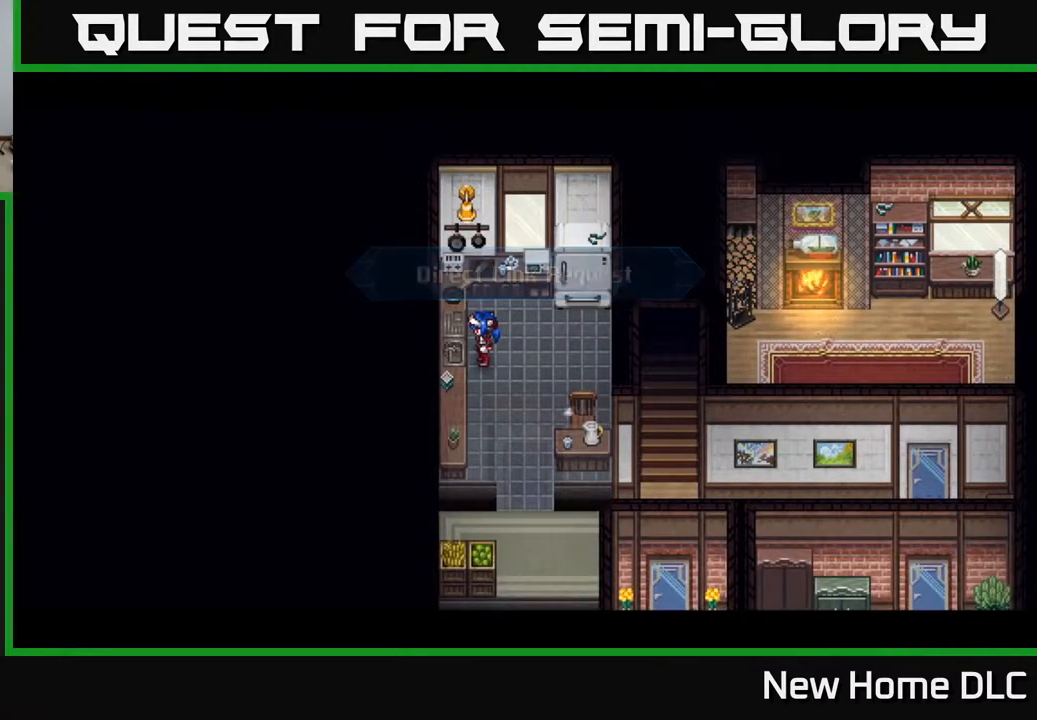
{"buttons": [], "left_stick": "center", "right_stick": "center", "events": [[150, "A", "down"], [333, "A", "up"]]}
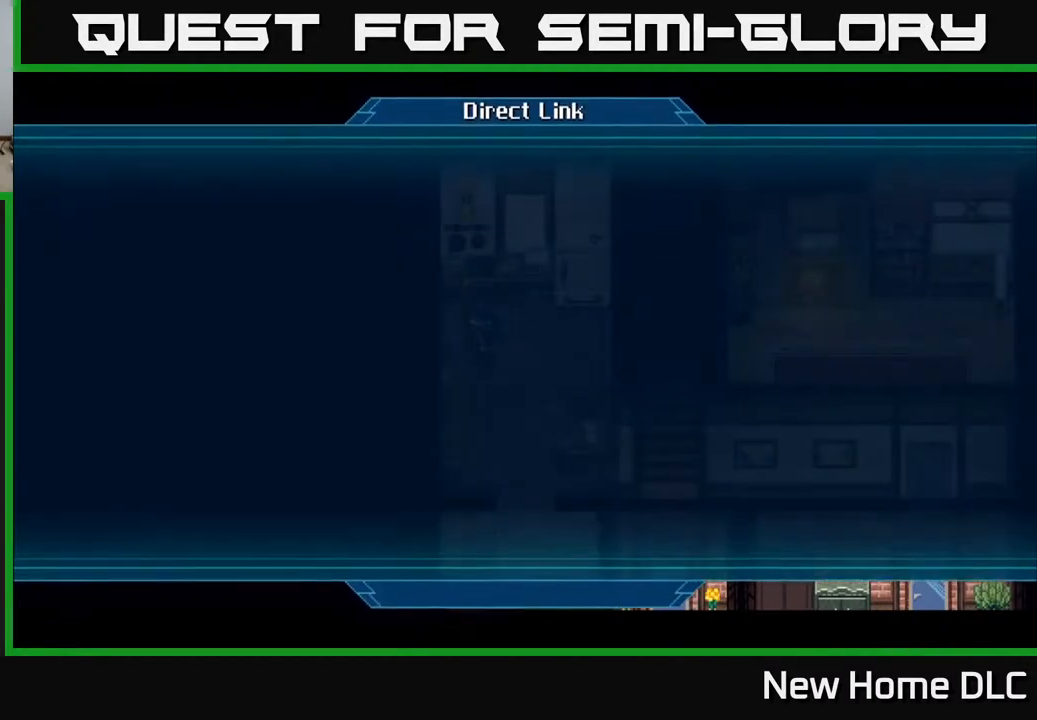
{"buttons": [], "left_stick": "center", "right_stick": "center", "events": []}